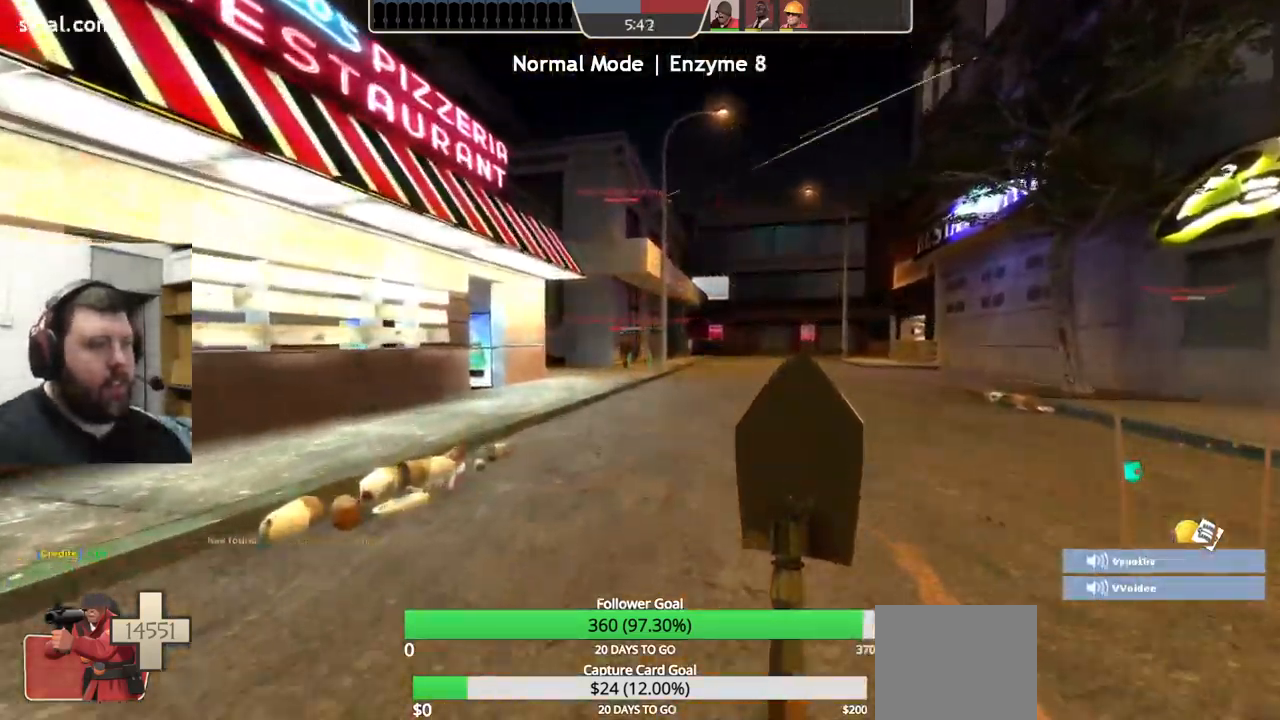
Gameplay with a controller (PlayStation layout); each line is a JSON object with the inputs held at the frame after it. "events" lists button and stick changes between this image and that frame as [ms after this image, input, new state], when the widget could be followed in between. Not read: L1 R1 R3.
{"buttons": [], "left_stick": "up", "right_stick": "center", "events": []}
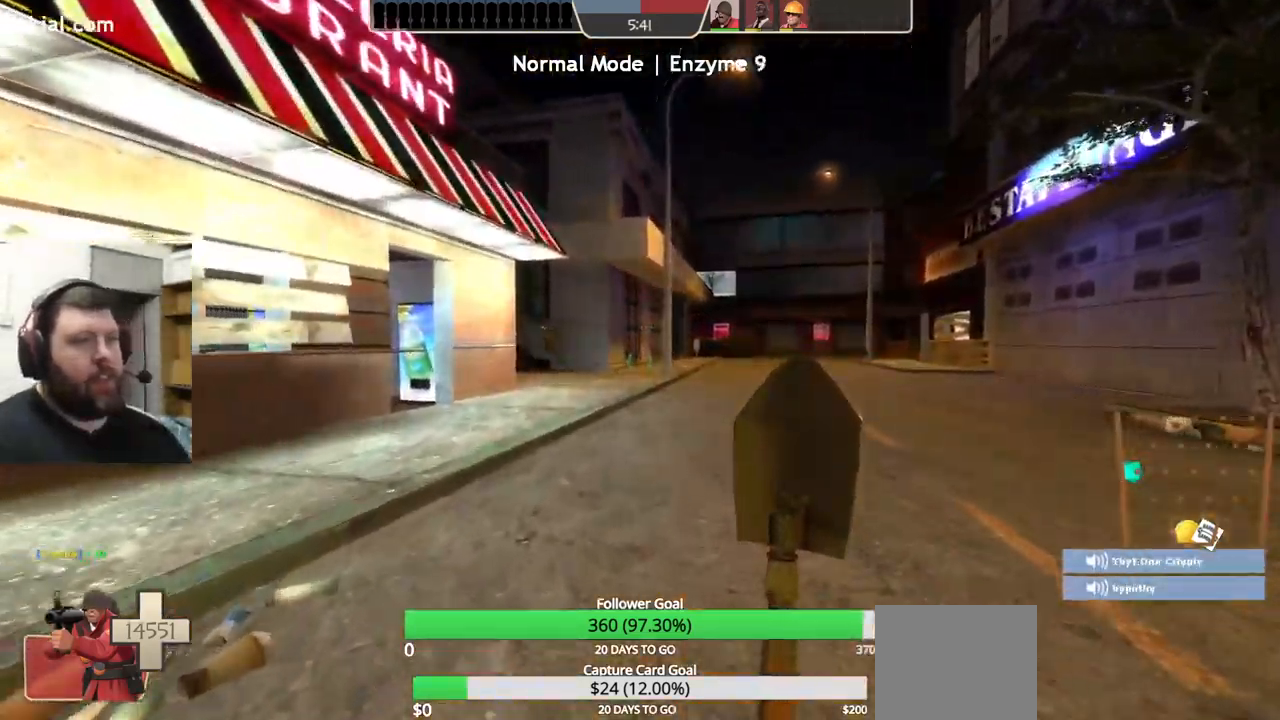
{"buttons": [], "left_stick": "up", "right_stick": "center", "events": []}
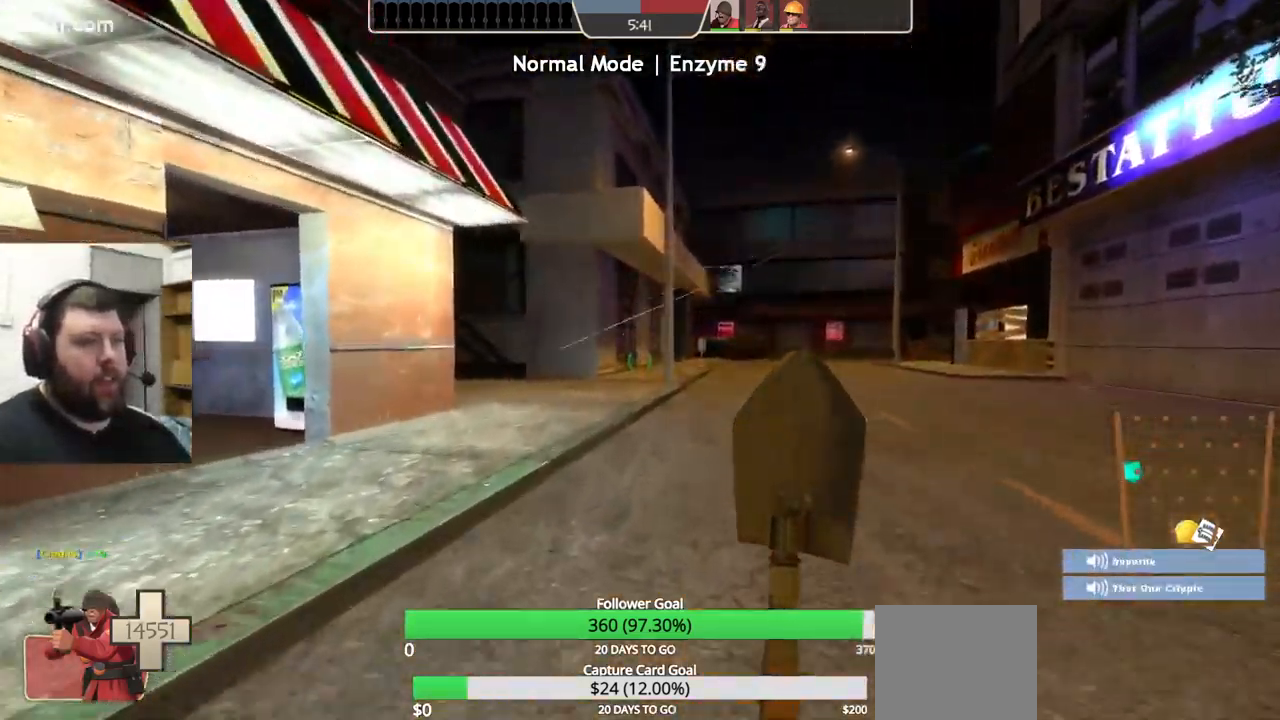
{"buttons": [], "left_stick": "up", "right_stick": "center", "events": []}
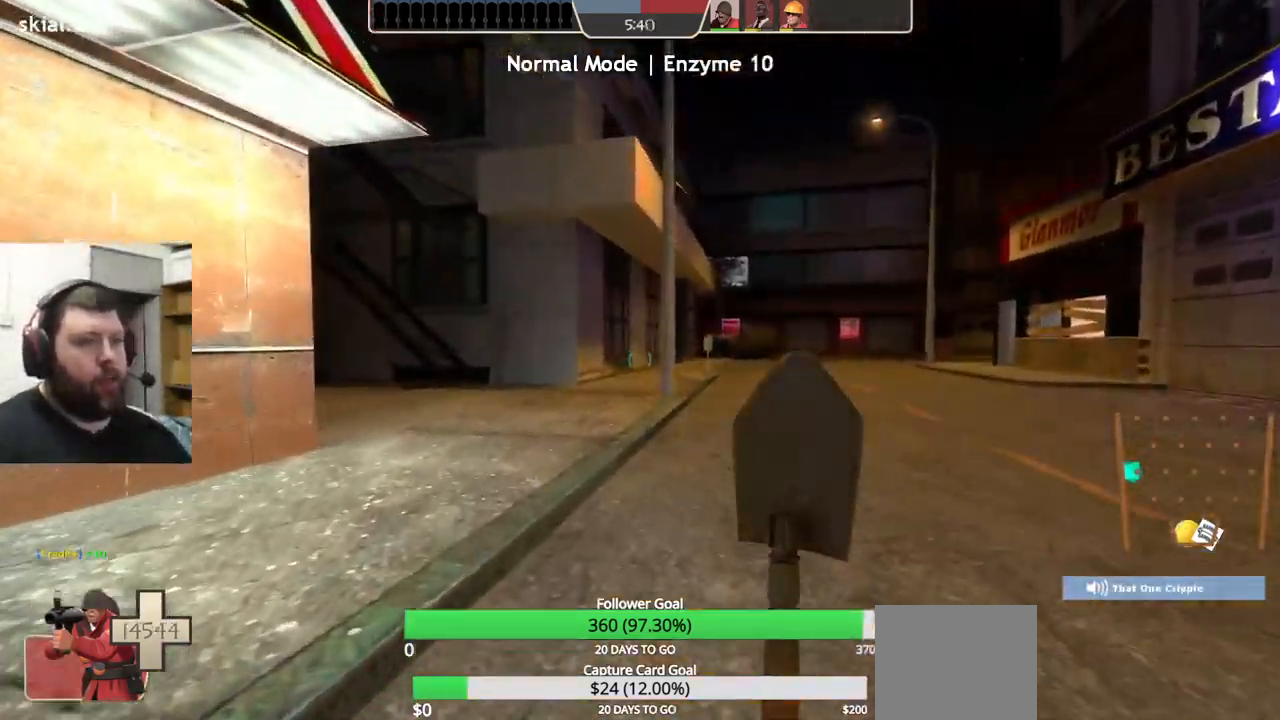
{"buttons": [], "left_stick": "up", "right_stick": "center", "events": []}
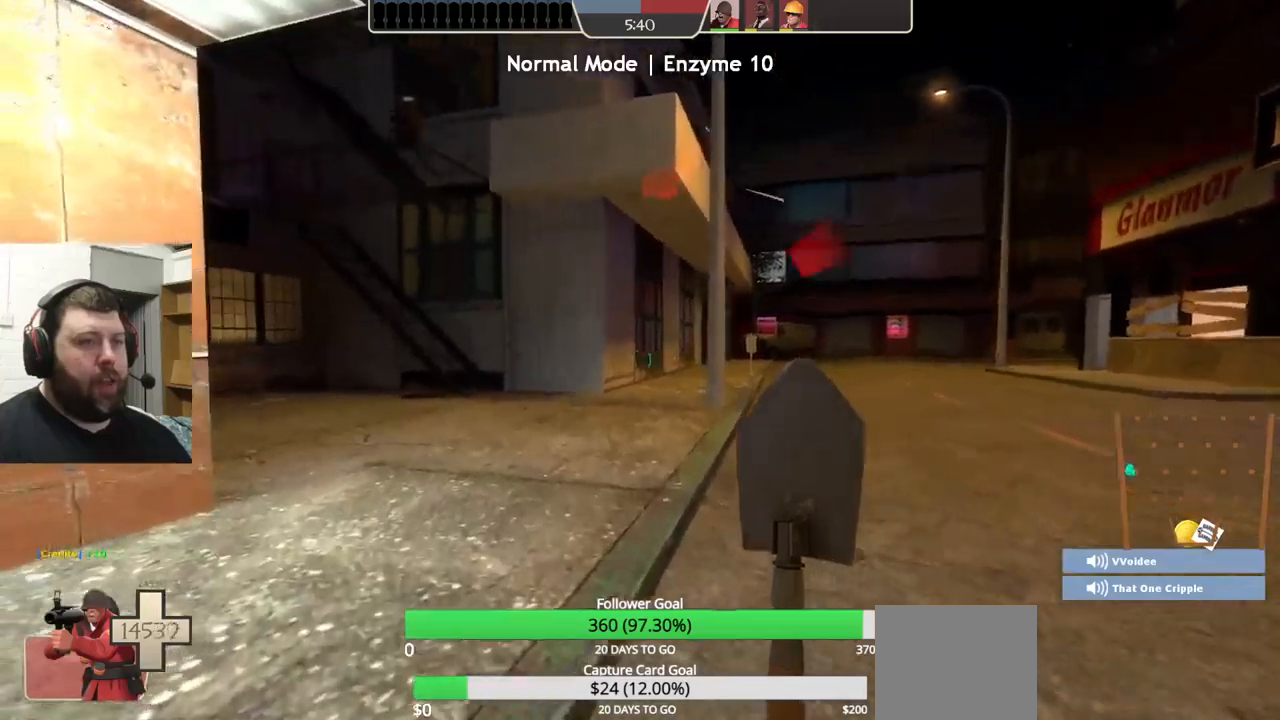
{"buttons": [], "left_stick": "up", "right_stick": "center", "events": []}
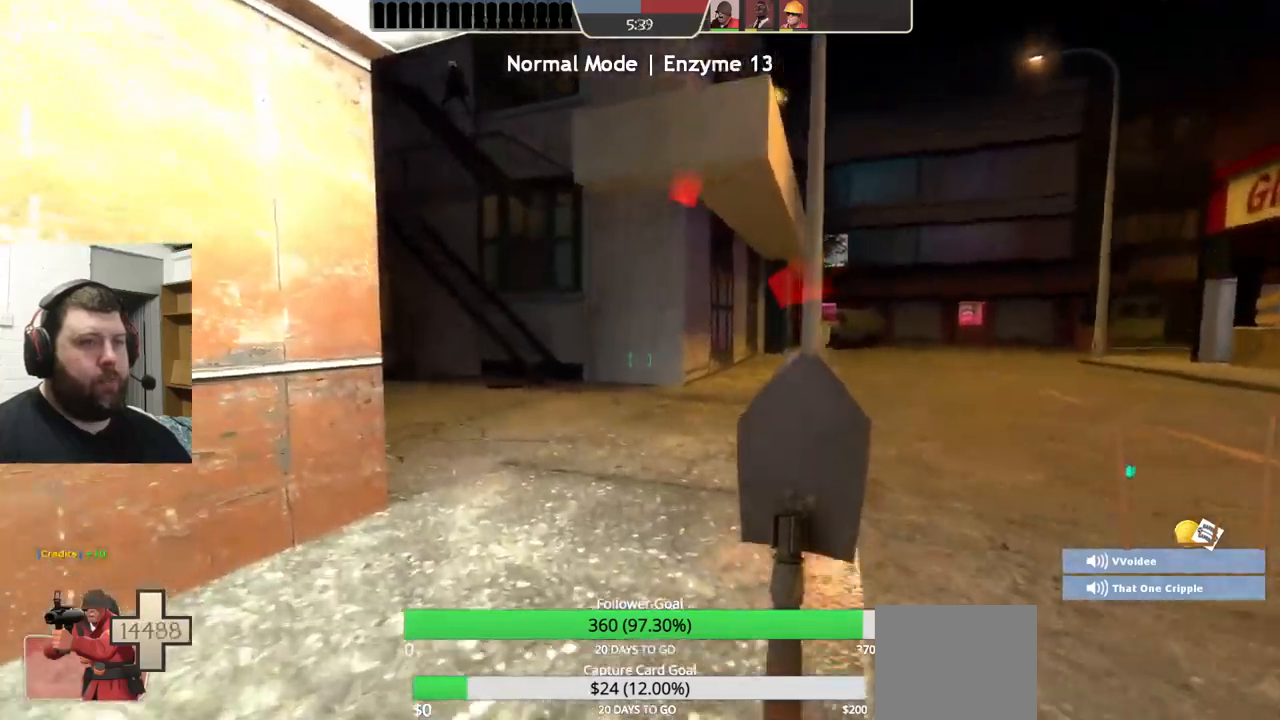
{"buttons": [], "left_stick": "up", "right_stick": "center", "events": []}
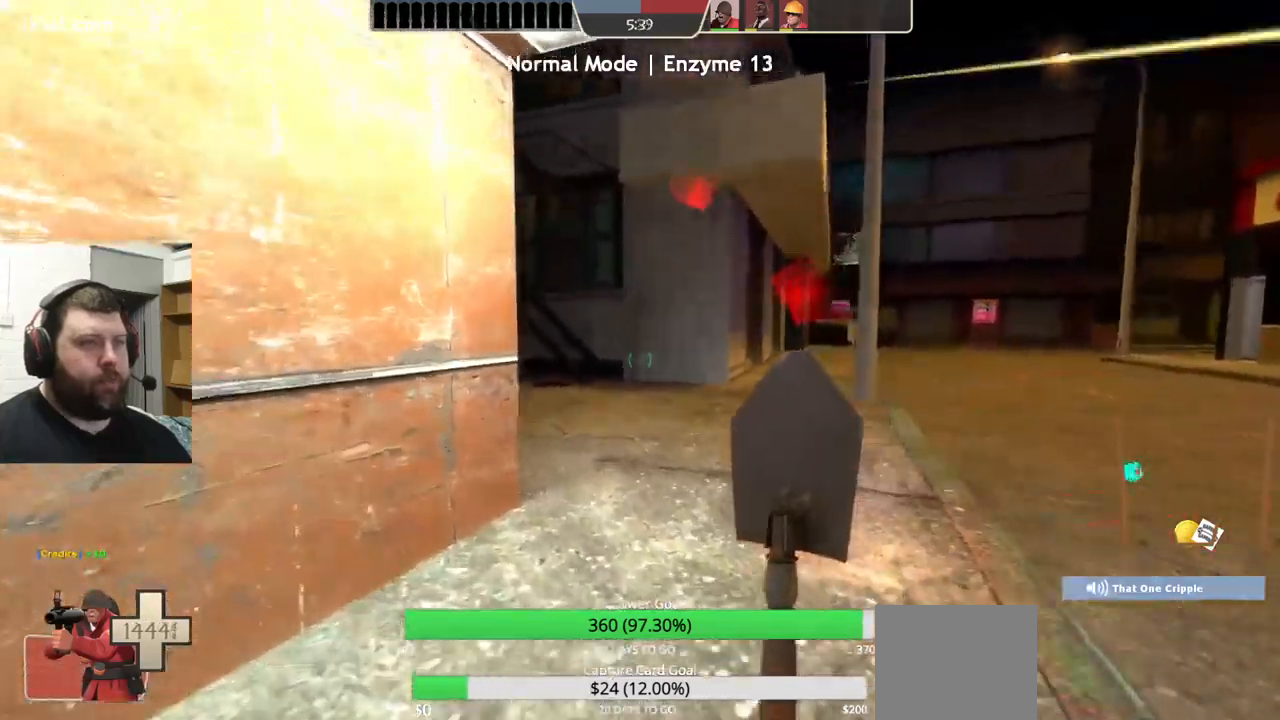
{"buttons": [], "left_stick": "up", "right_stick": "right", "events": [[433, "right_stick", "right"]]}
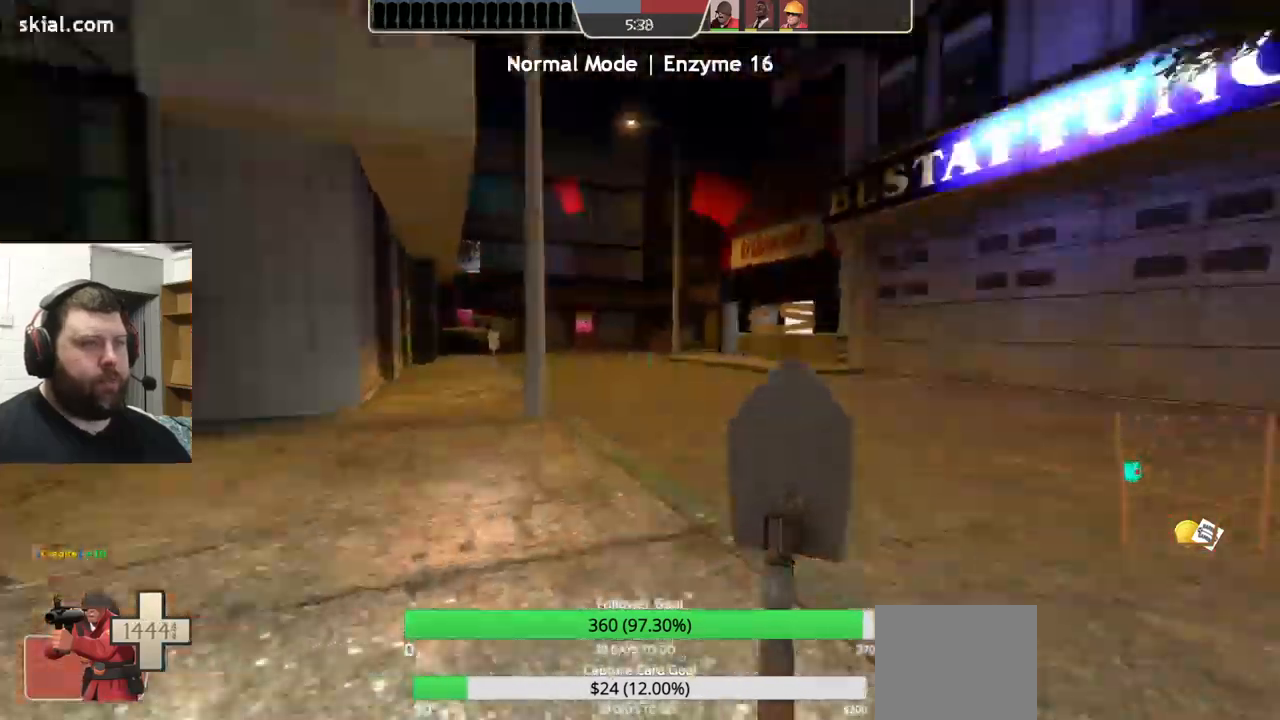
{"buttons": [], "left_stick": "up", "right_stick": "center", "events": [[116, "right_stick", "center"]]}
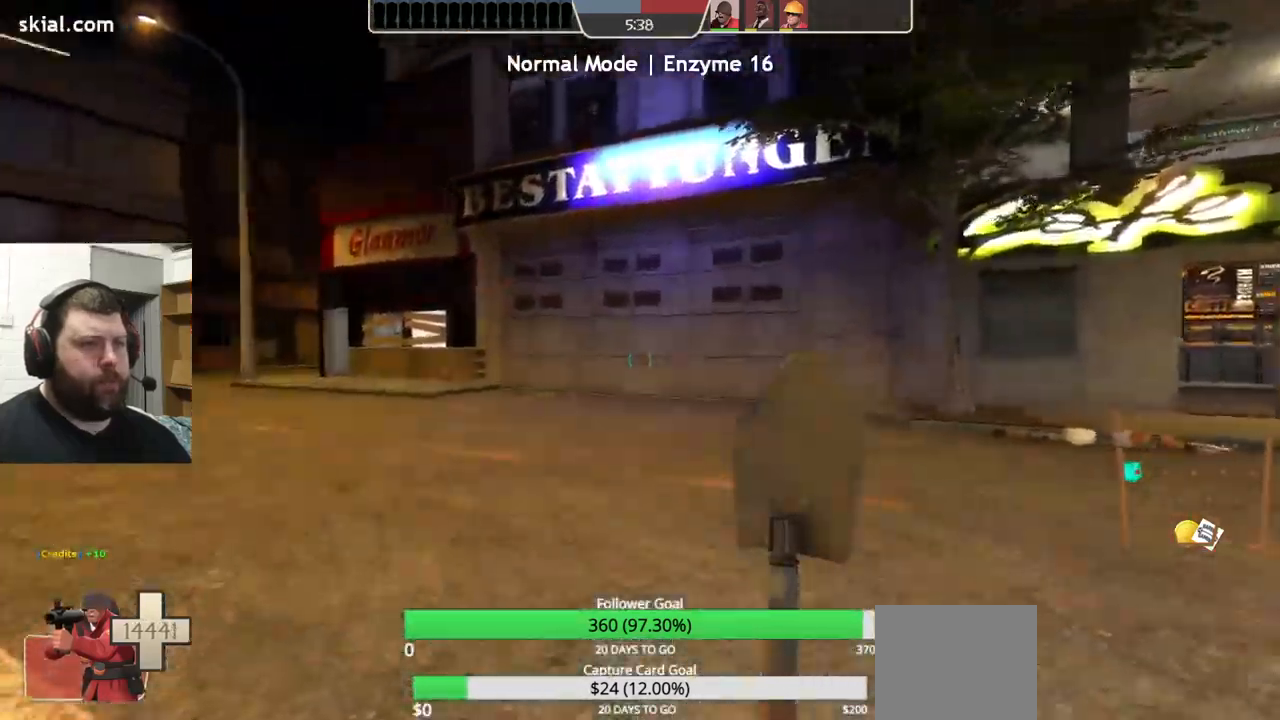
{"buttons": [], "left_stick": "up", "right_stick": "center", "events": [[33, "right_stick", "left"], [283, "right_stick", "center"]]}
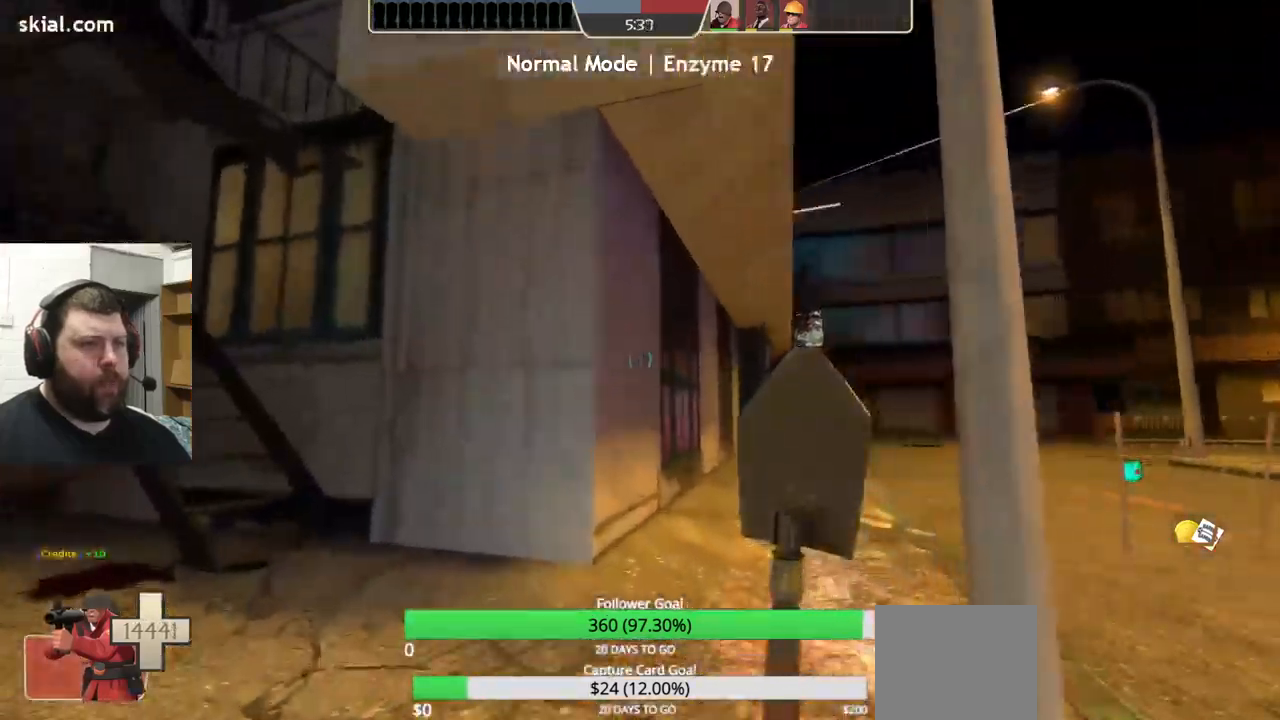
{"buttons": [], "left_stick": "up", "right_stick": "left", "events": [[166, "right_stick", "left"]]}
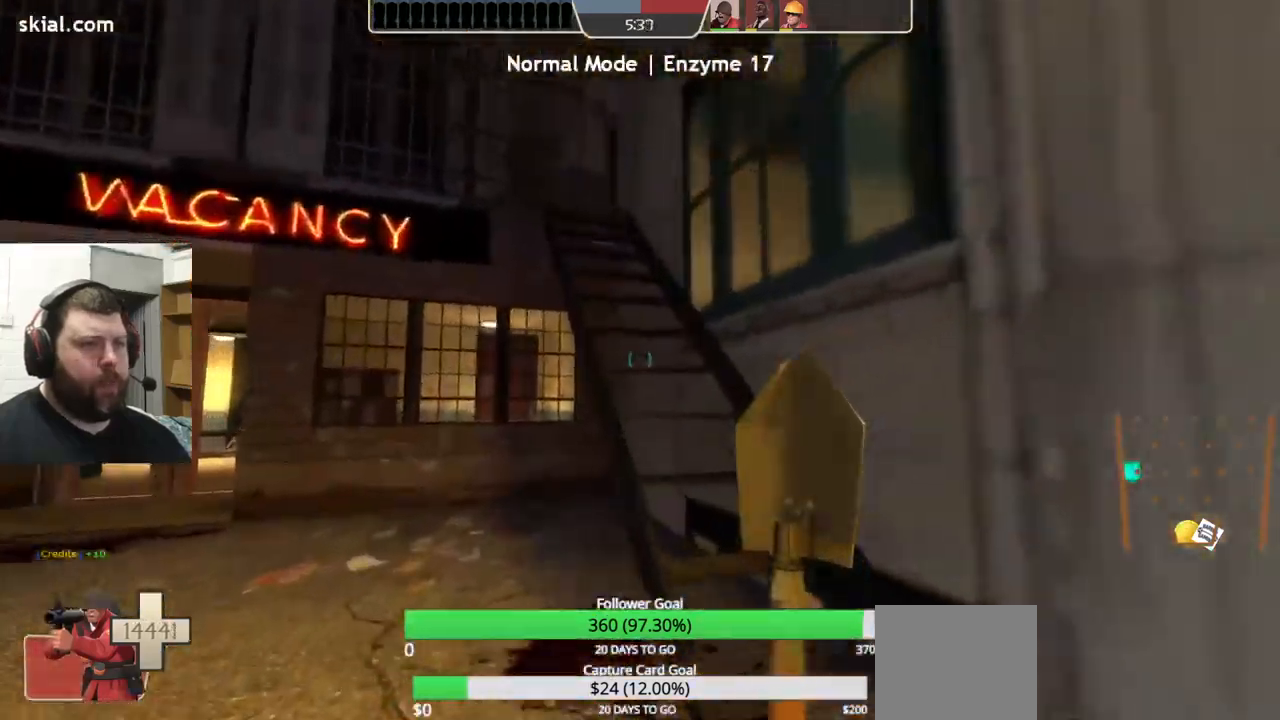
{"buttons": [], "left_stick": "up", "right_stick": "left", "events": []}
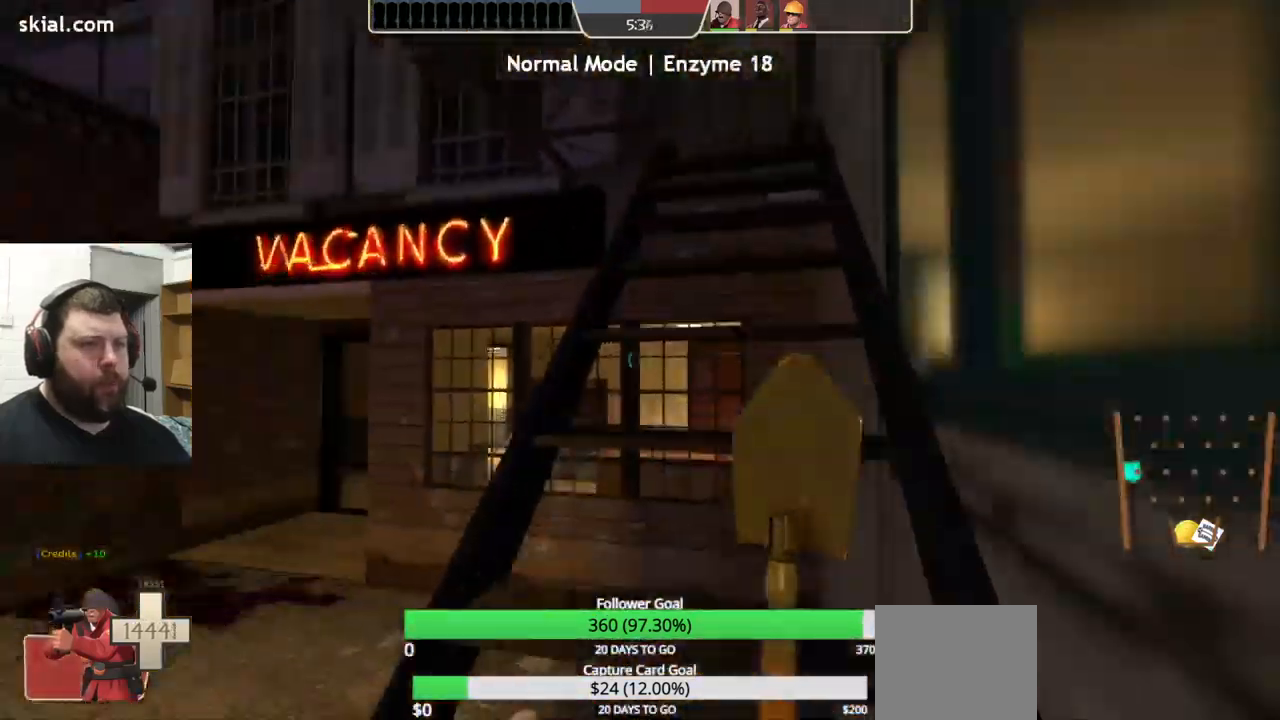
{"buttons": [], "left_stick": "up-right", "right_stick": "left", "events": [[83, "right_stick", "center"], [216, "left_stick", "up-right"], [483, "right_stick", "left"]]}
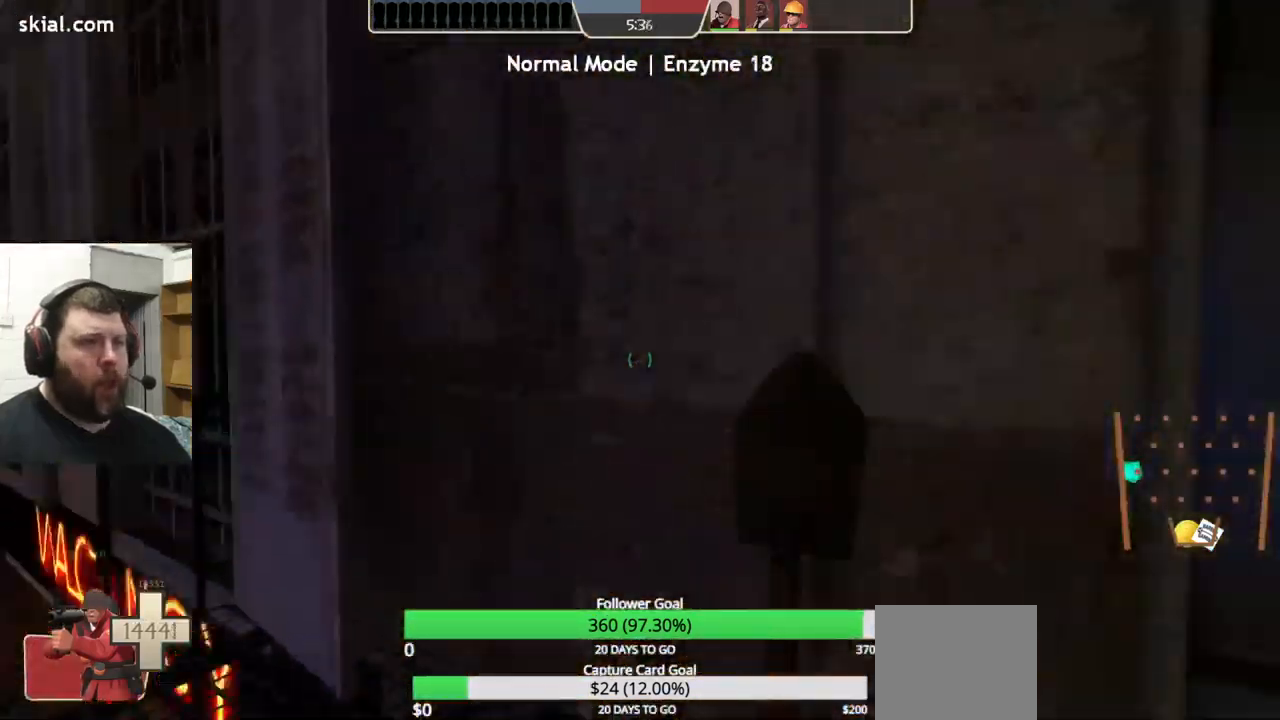
{"buttons": [], "left_stick": "up-right", "right_stick": "left", "events": [[183, "right_stick", "center"], [250, "right_stick", "left"]]}
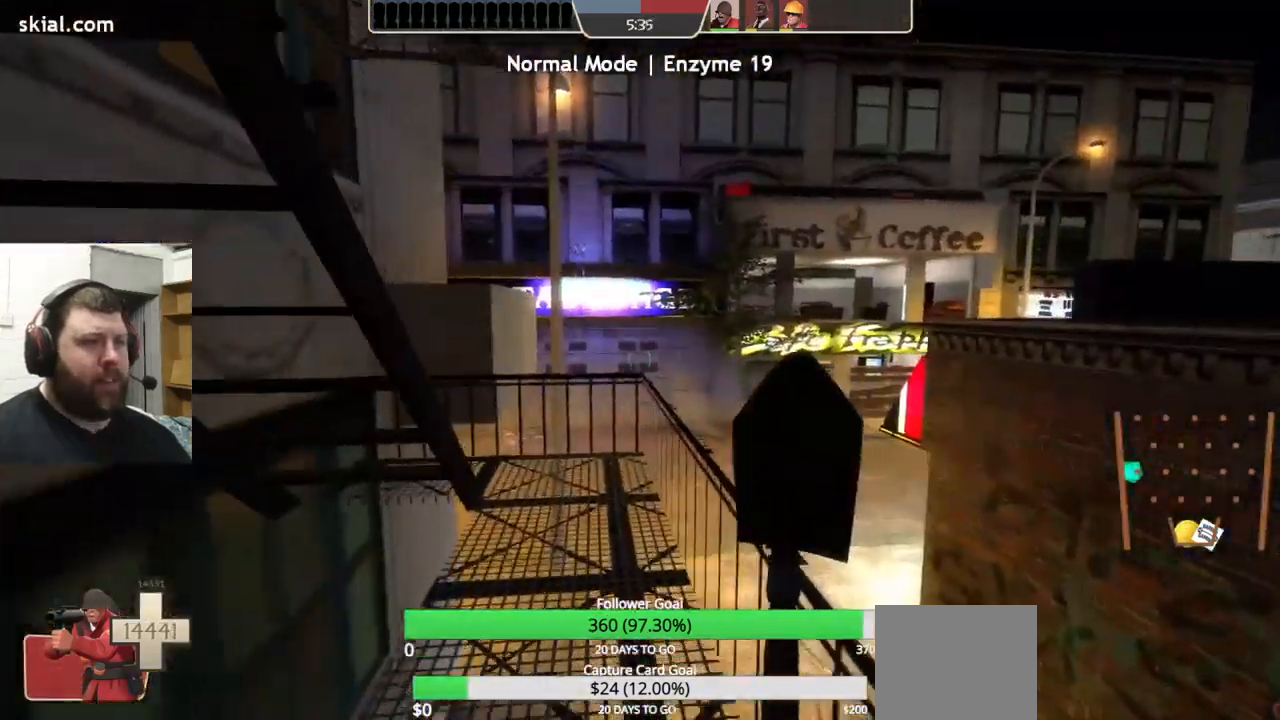
{"buttons": [], "left_stick": "up-right", "right_stick": "center", "events": [[50, "left_stick", "up"], [250, "right_stick", "center"], [333, "right_stick", "left"], [400, "left_stick", "up-right"], [500, "right_stick", "center"]]}
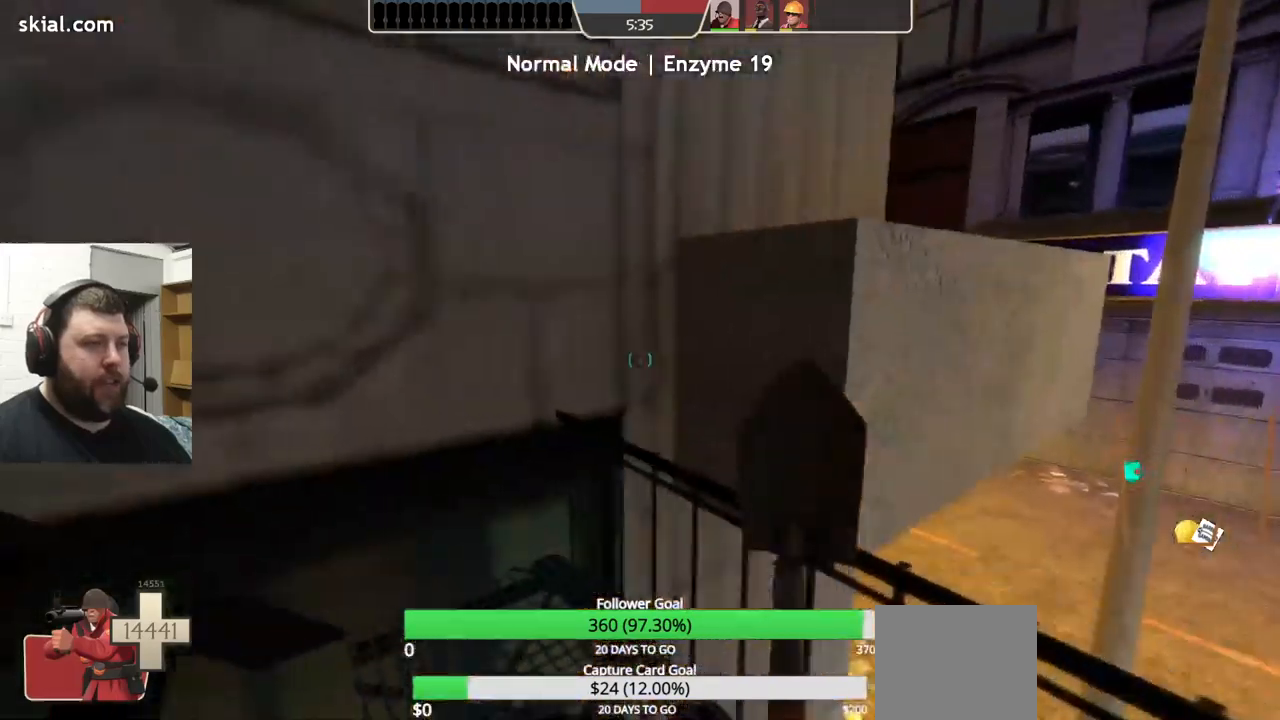
{"buttons": [], "left_stick": "up-right", "right_stick": "left", "events": [[133, "right_stick", "left"]]}
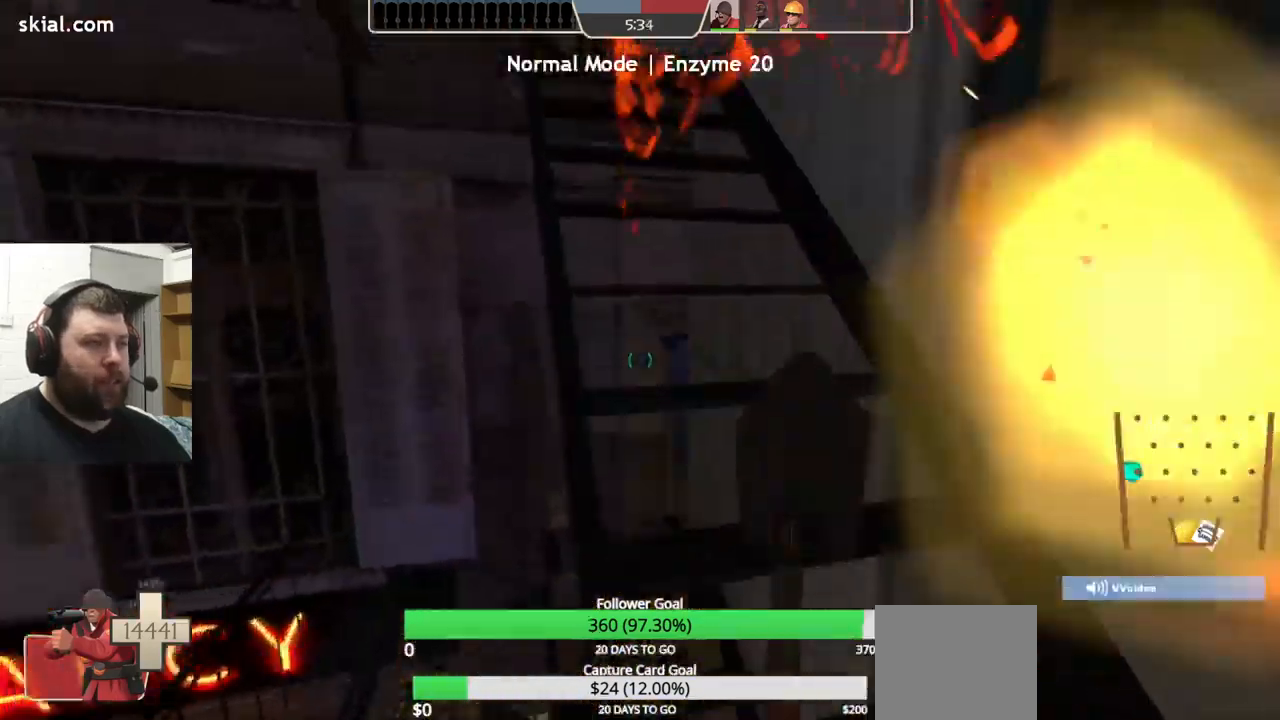
{"buttons": [], "left_stick": "up-right", "right_stick": "left", "events": [[33, "right_stick", "center"], [467, "right_stick", "left"]]}
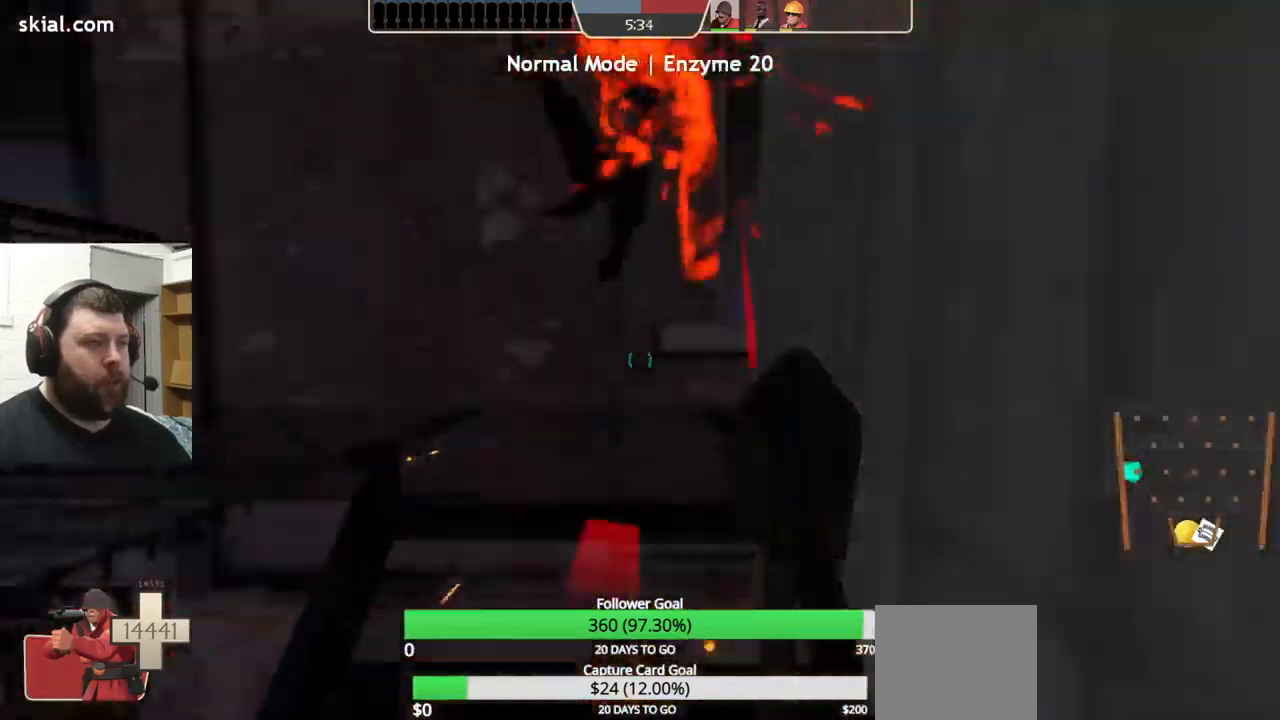
{"buttons": ["R2"], "left_stick": "up-right", "right_stick": "center", "events": [[67, "right_stick", "center"], [267, "right_stick", "left"], [417, "right_stick", "center"], [467, "R2", "down"]]}
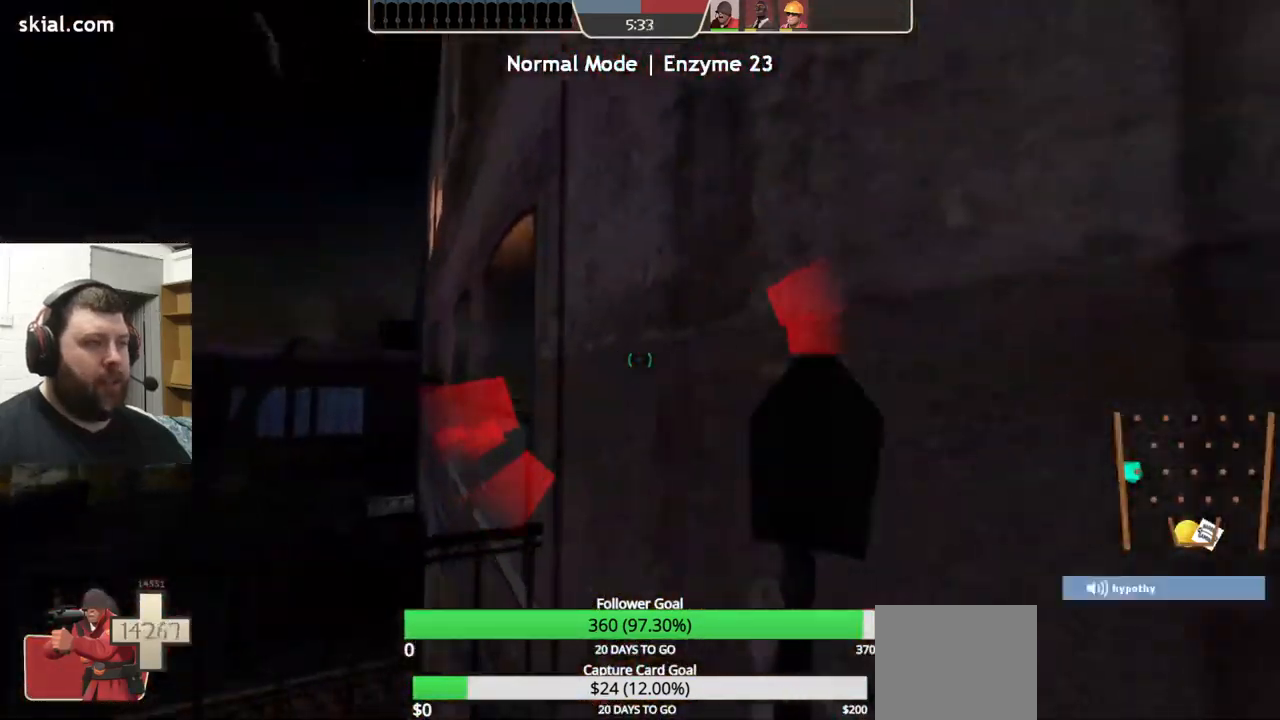
{"buttons": [], "left_stick": "up-right", "right_stick": "up", "events": [[50, "right_stick", "down-right"], [167, "right_stick", "center"], [250, "right_stick", "left"], [383, "R2", "up"], [467, "right_stick", "up"]]}
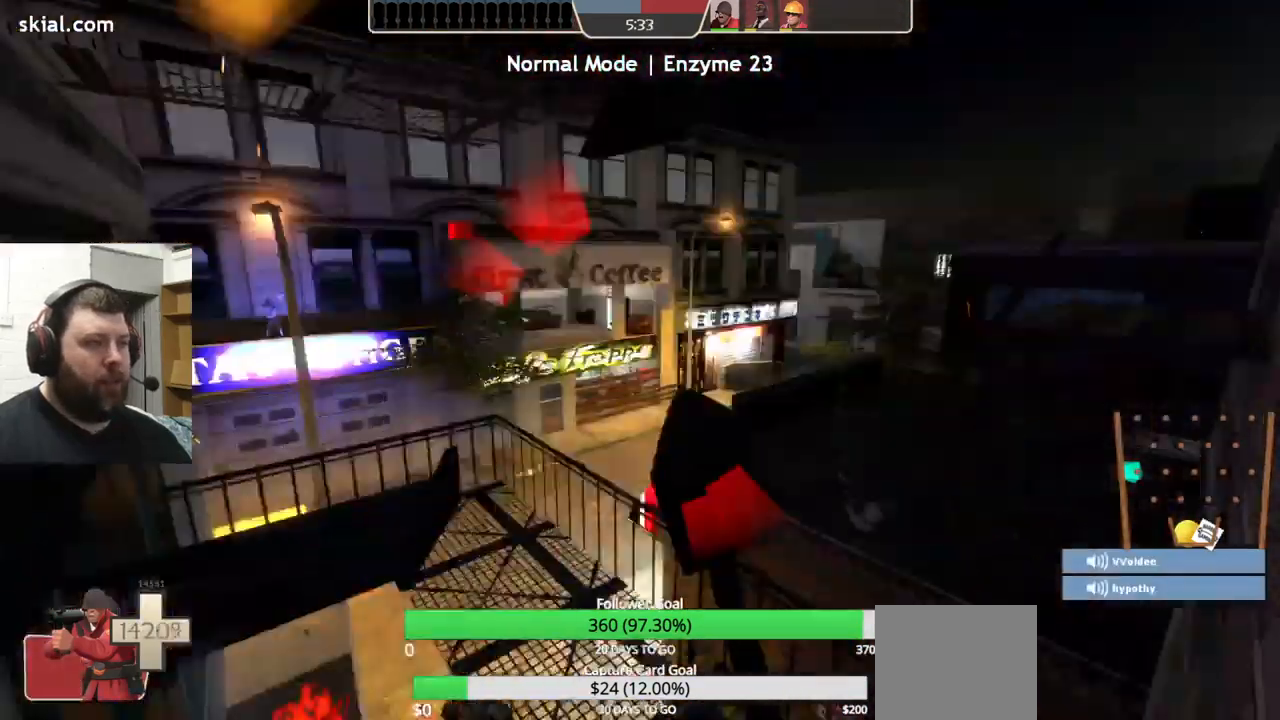
{"buttons": [], "left_stick": "up-right", "right_stick": "up-left", "events": [[267, "right_stick", "left"], [350, "right_stick", "up-left"]]}
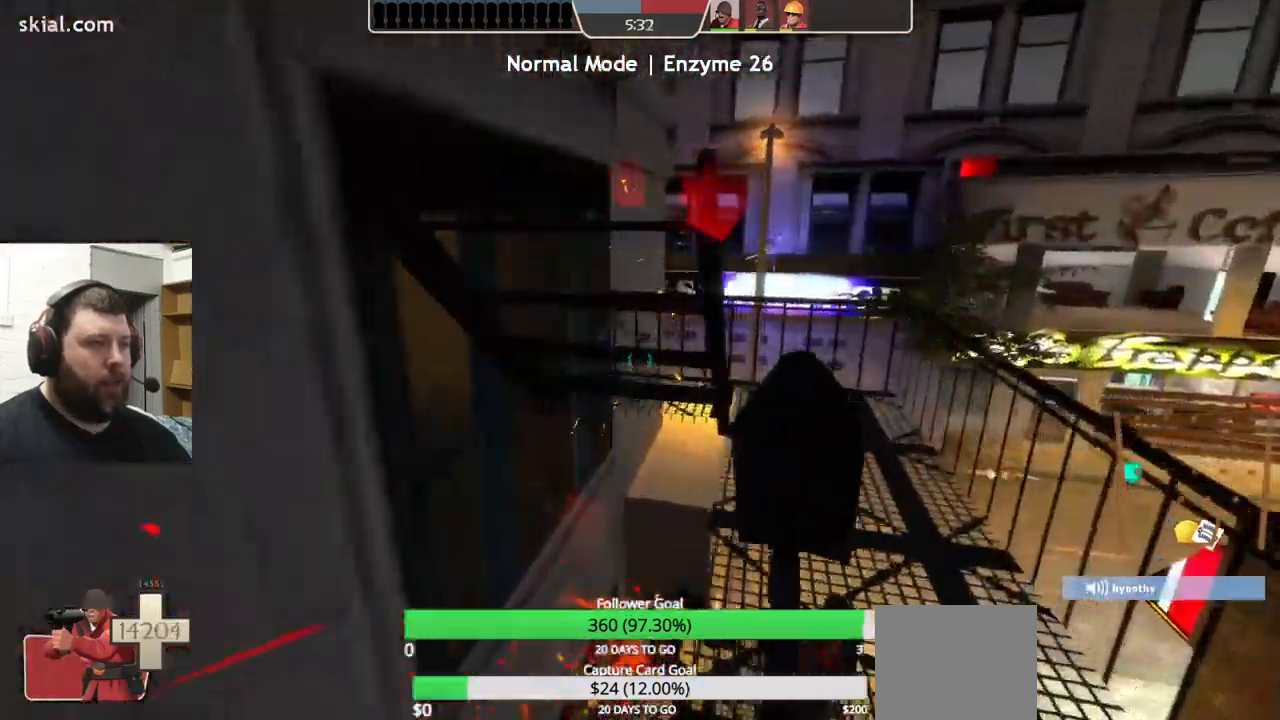
{"buttons": [], "left_stick": "up-right", "right_stick": "center", "events": [[67, "left_stick", "down-right"], [67, "right_stick", "center"], [367, "left_stick", "right"], [467, "left_stick", "up-right"]]}
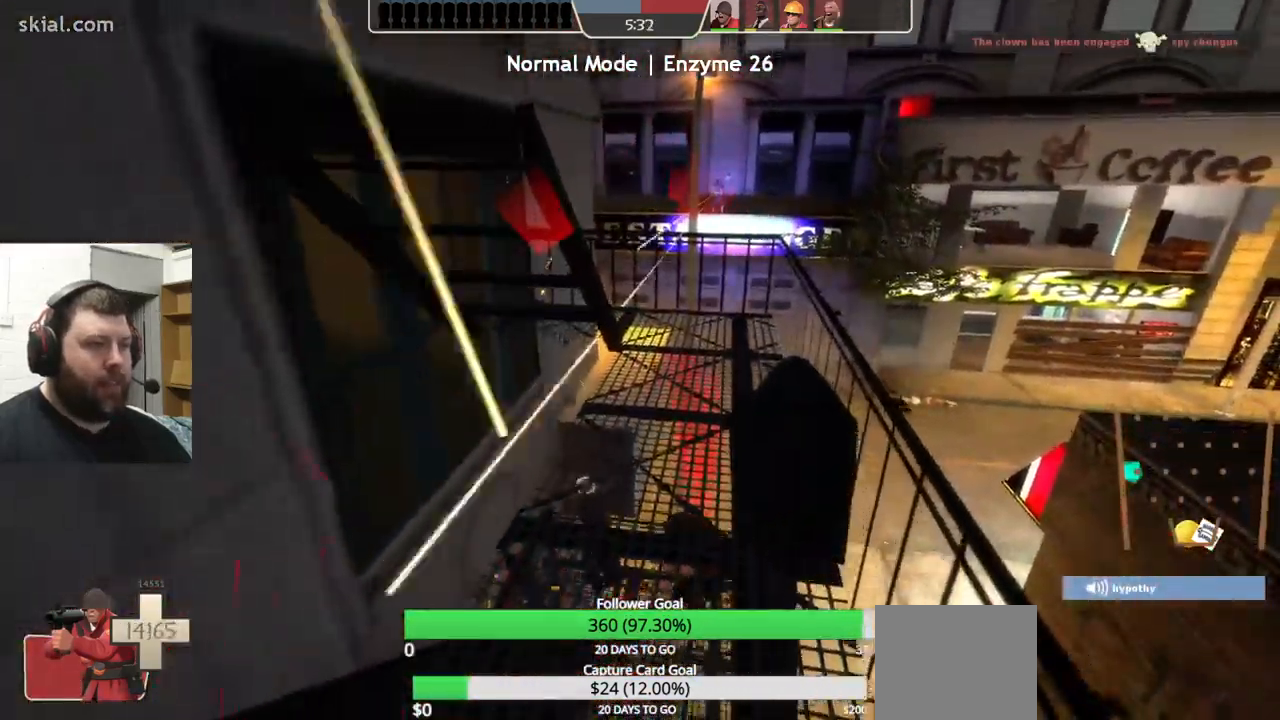
{"buttons": [], "left_stick": "up-right", "right_stick": "center", "events": []}
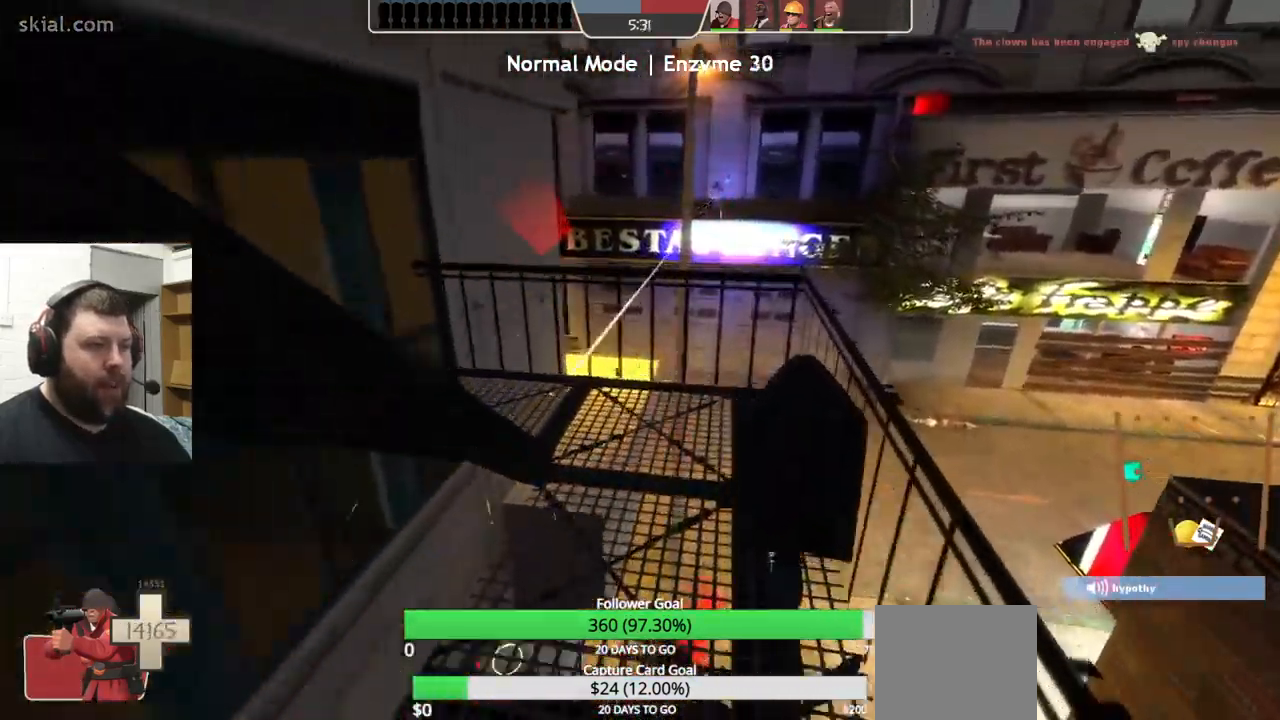
{"buttons": [], "left_stick": "up-right", "right_stick": "center", "events": [[267, "right_stick", "left"], [433, "right_stick", "center"]]}
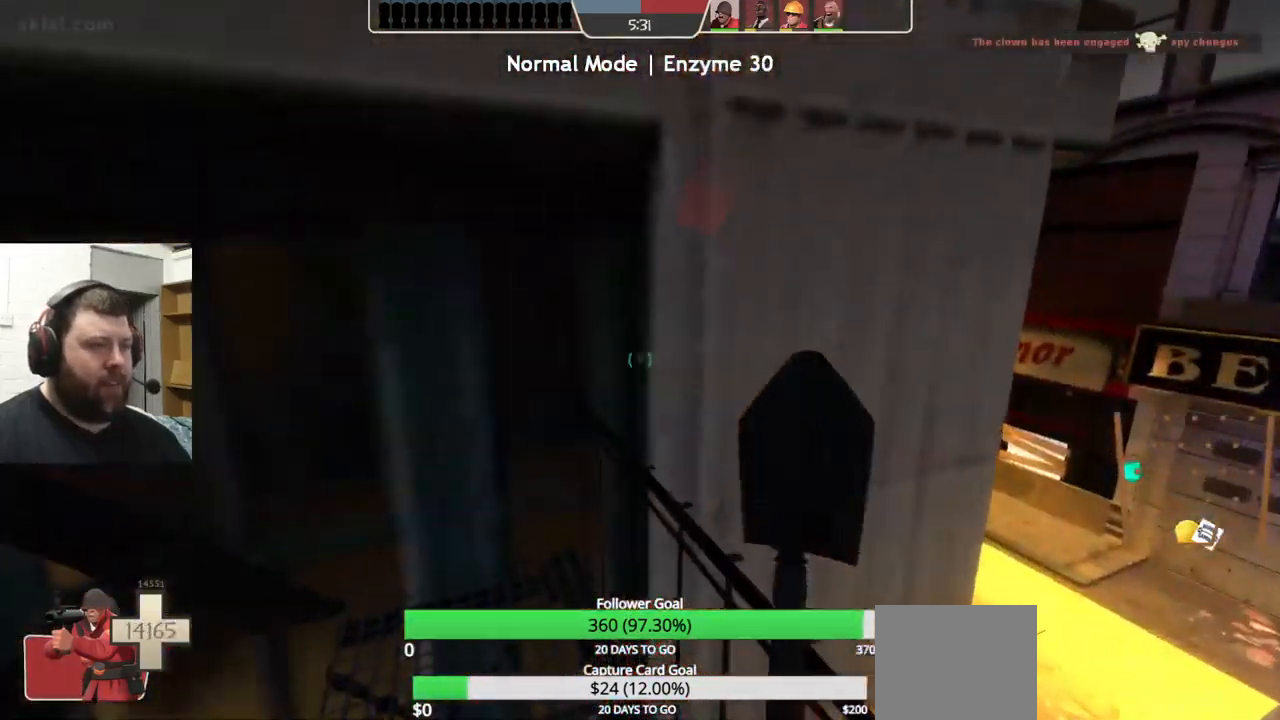
{"buttons": [], "left_stick": "up-right", "right_stick": "center", "events": [[50, "right_stick", "left"], [267, "right_stick", "center"]]}
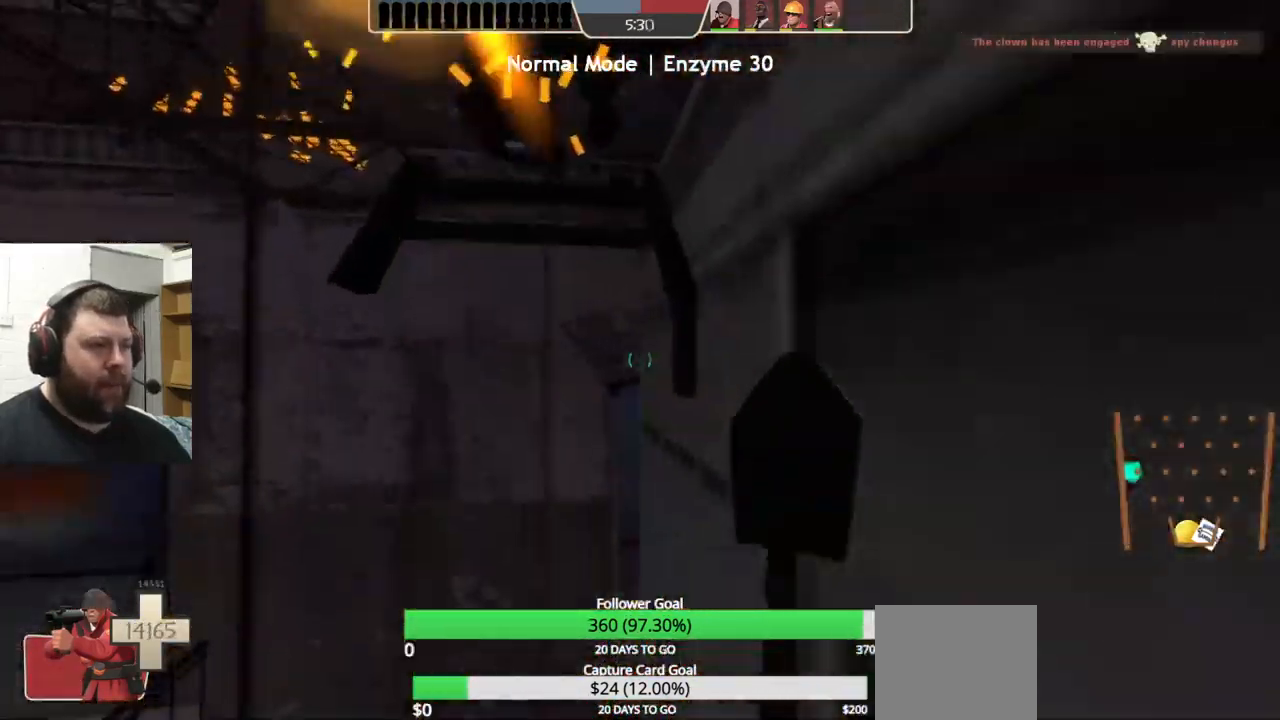
{"buttons": ["R2"], "left_stick": "center", "right_stick": "down", "events": [[183, "R2", "down"], [233, "right_stick", "down-left"], [400, "right_stick", "down"], [500, "left_stick", "center"]]}
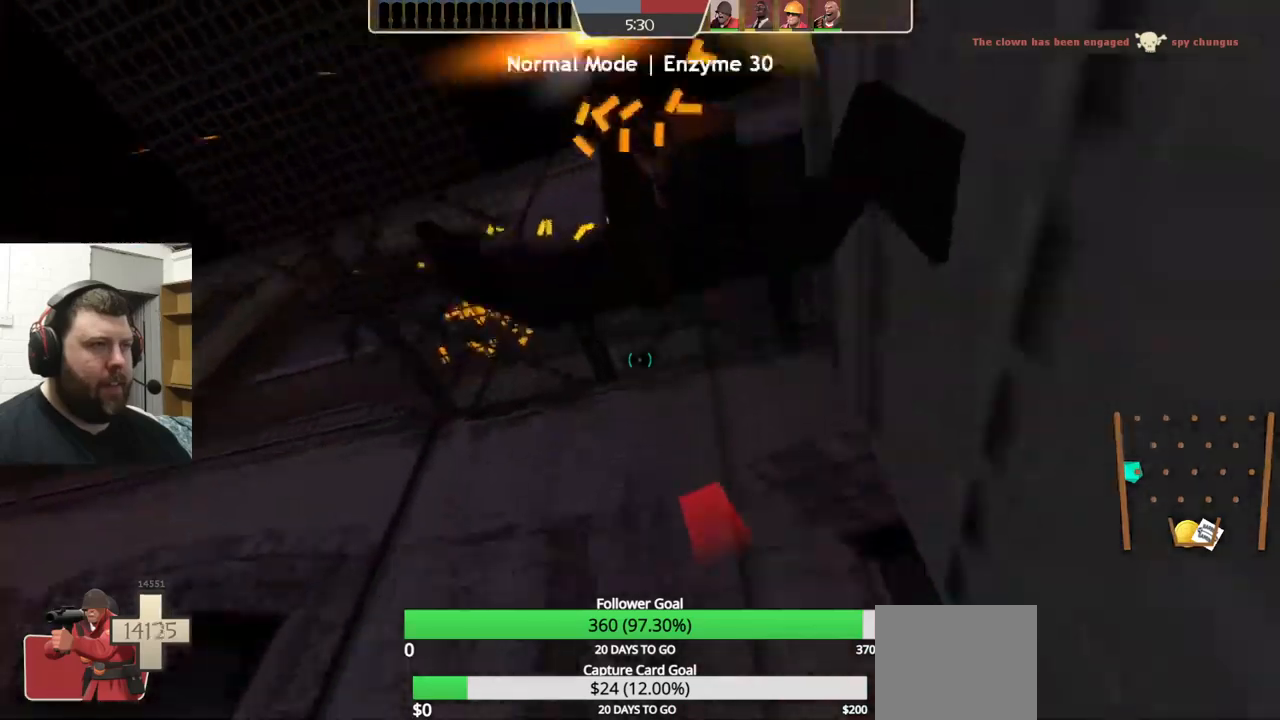
{"buttons": ["R2"], "left_stick": "center", "right_stick": "down", "events": []}
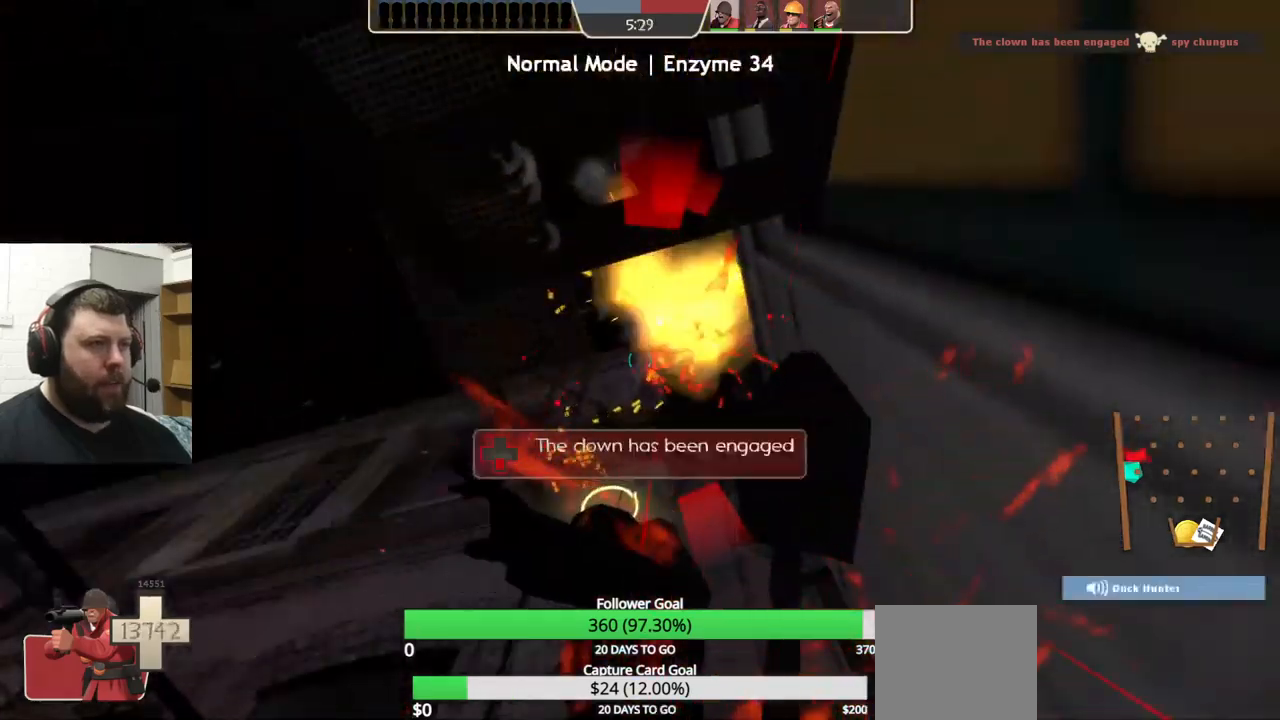
{"buttons": [], "left_stick": "center", "right_stick": "up-left", "events": [[84, "right_stick", "left"], [134, "left_stick", "up-right"], [134, "right_stick", "up-left"], [284, "right_stick", "center"], [317, "R2", "up"], [434, "right_stick", "up-left"], [484, "left_stick", "center"]]}
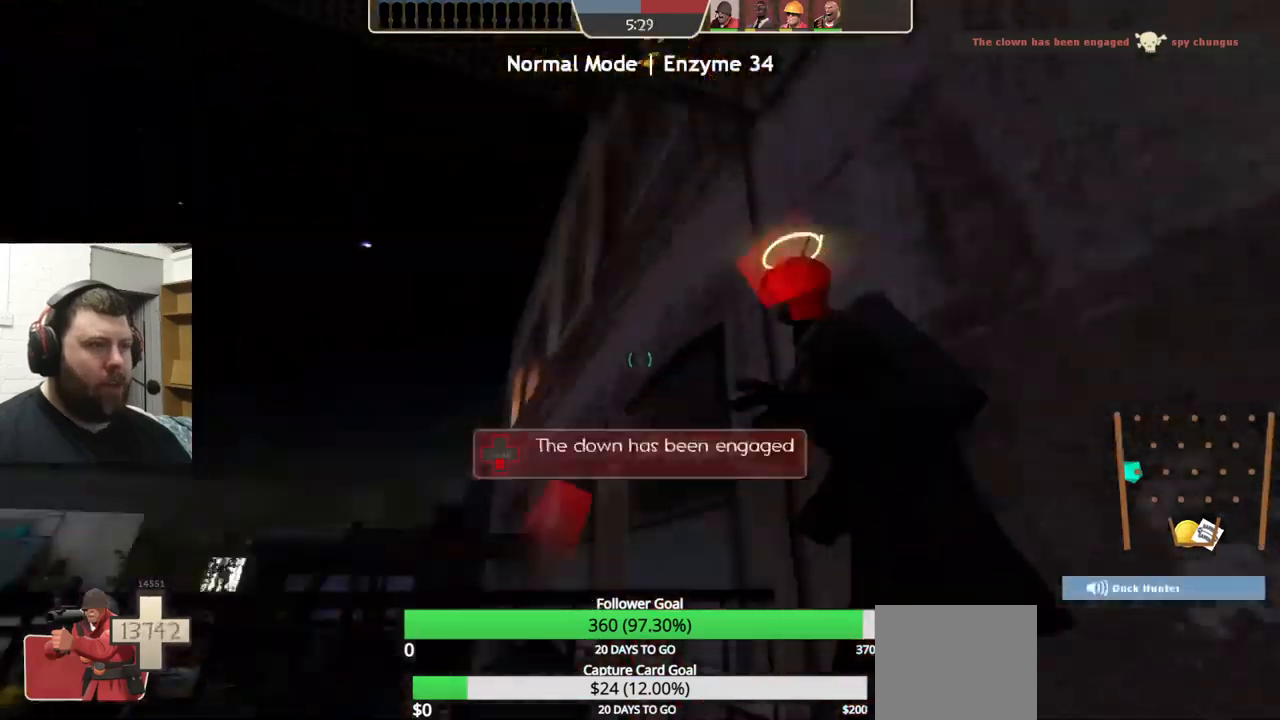
{"buttons": [], "left_stick": "up-right", "right_stick": "up-left", "events": [[117, "right_stick", "up"], [300, "right_stick", "up-left"], [350, "left_stick", "up-right"]]}
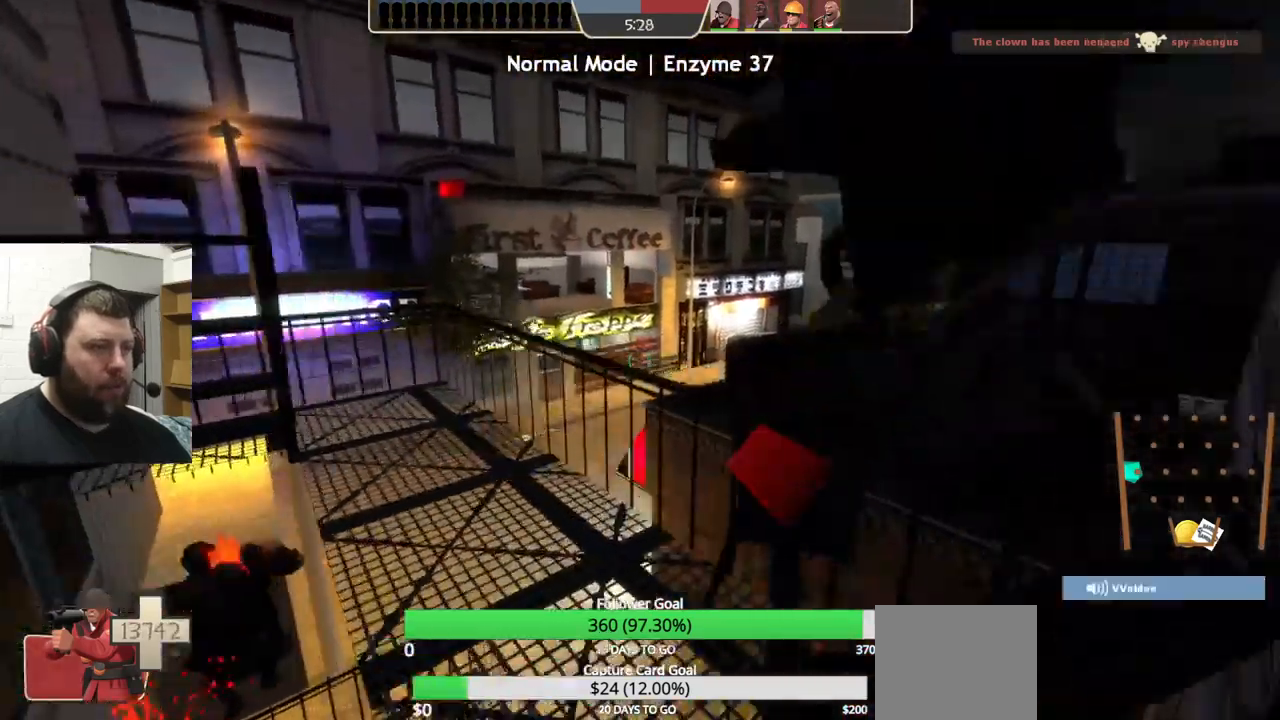
{"buttons": [], "left_stick": "up-right", "right_stick": "left"}